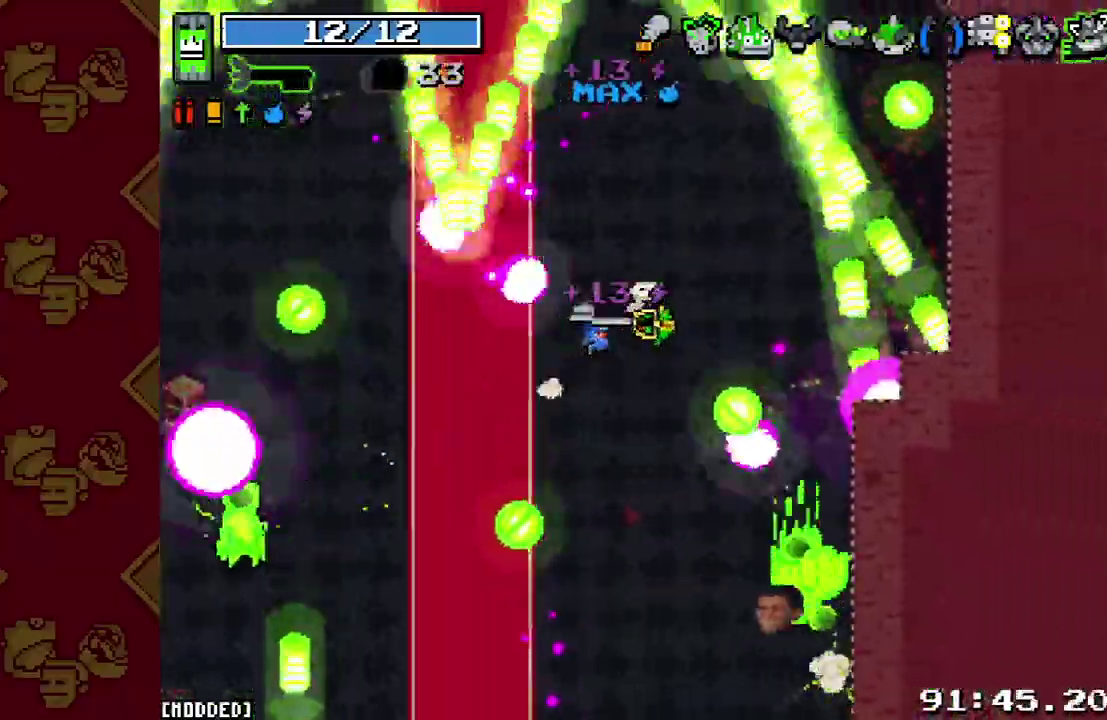
Gameplay with a controller (PlayStation layout); each line is a JSON object with the inputs held at the frame after it. "events" lists button and stick changes between this image and that frame as [ms after this image, input, new state], when the widget could be followed in between. This overlay highlights the sticks when they move; stick clicks (L3 R3) are not distinguishable. Not read: L3.
{"buttons": ["R2"], "left_stick": "down-right", "right_stick": "down-right", "events": [[100, "R2", "down"], [100, "left_stick", "up"], [167, "L2", "down"], [233, "L2", "up"], [267, "R2", "up"], [333, "left_stick", "down"], [333, "right_stick", "down-right"], [467, "R2", "down"], [467, "left_stick", "down-right"]]}
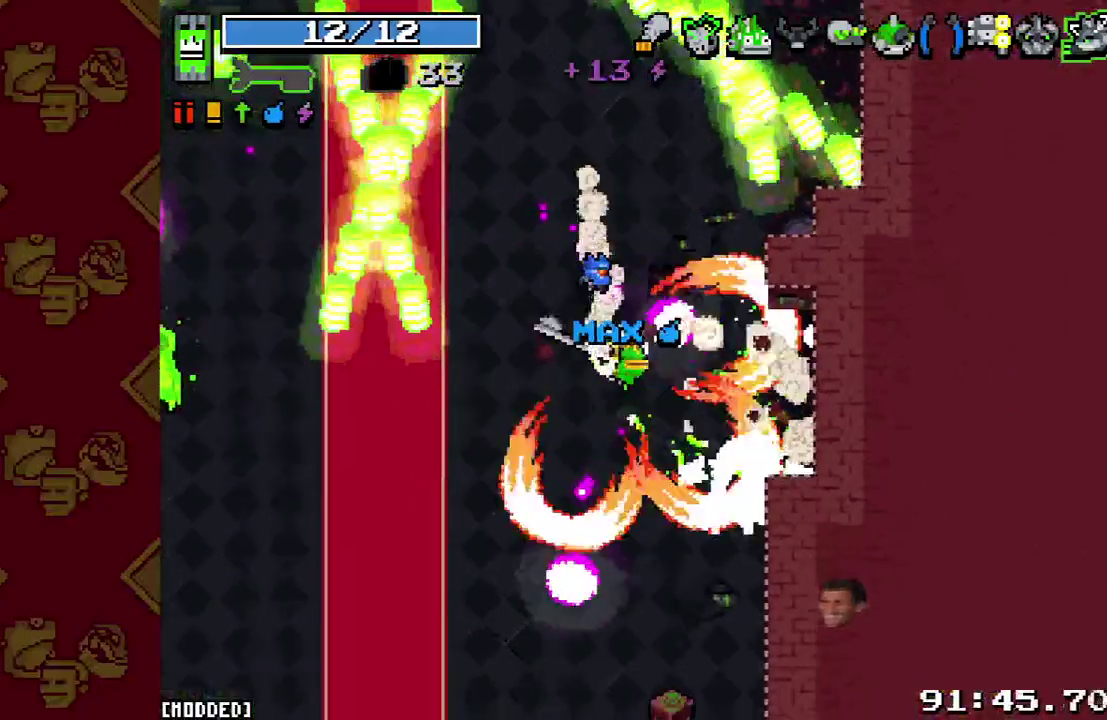
{"buttons": ["R2"], "left_stick": "left", "right_stick": "up", "events": [[100, "R2", "up"], [100, "left_stick", "down"], [167, "left_stick", "down-left"], [167, "right_stick", "down"], [233, "left_stick", "left"], [300, "L1", "down"], [300, "right_stick", "up-left"], [433, "L1", "up"], [500, "R2", "down"], [500, "right_stick", "up"]]}
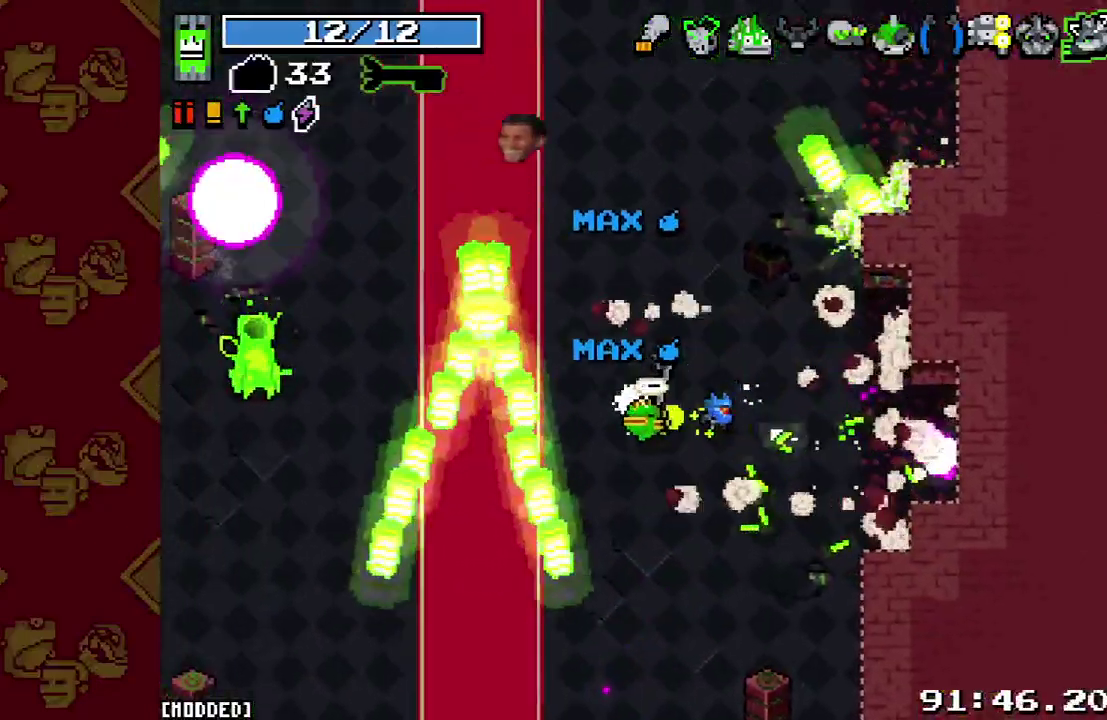
{"buttons": ["R2"], "left_stick": "left", "right_stick": "up", "events": [[100, "left_stick", "center"], [133, "R2", "up"], [233, "R2", "down"], [300, "left_stick", "left"], [333, "R2", "up"], [433, "R2", "down"]]}
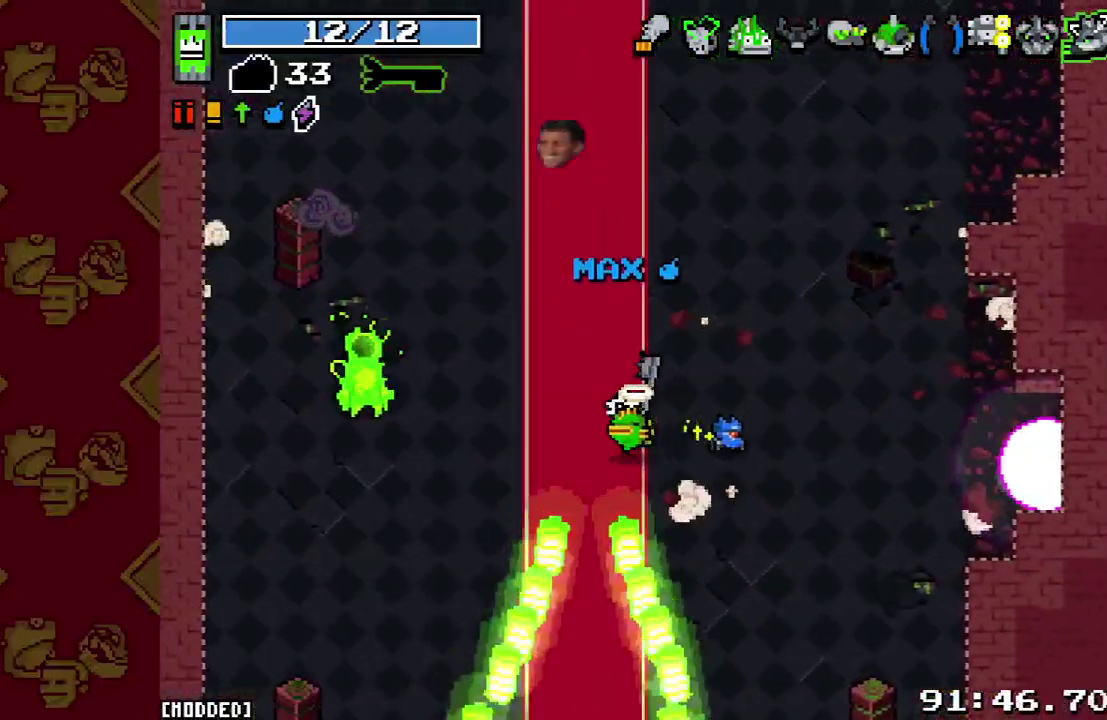
{"buttons": ["L1"], "left_stick": "down-left", "right_stick": "up-left", "events": [[33, "R2", "up"], [133, "R2", "down"], [233, "R2", "up"], [267, "left_stick", "down-left"], [333, "left_stick", "down"], [467, "L1", "down"], [500, "left_stick", "down-left"], [500, "right_stick", "up-left"]]}
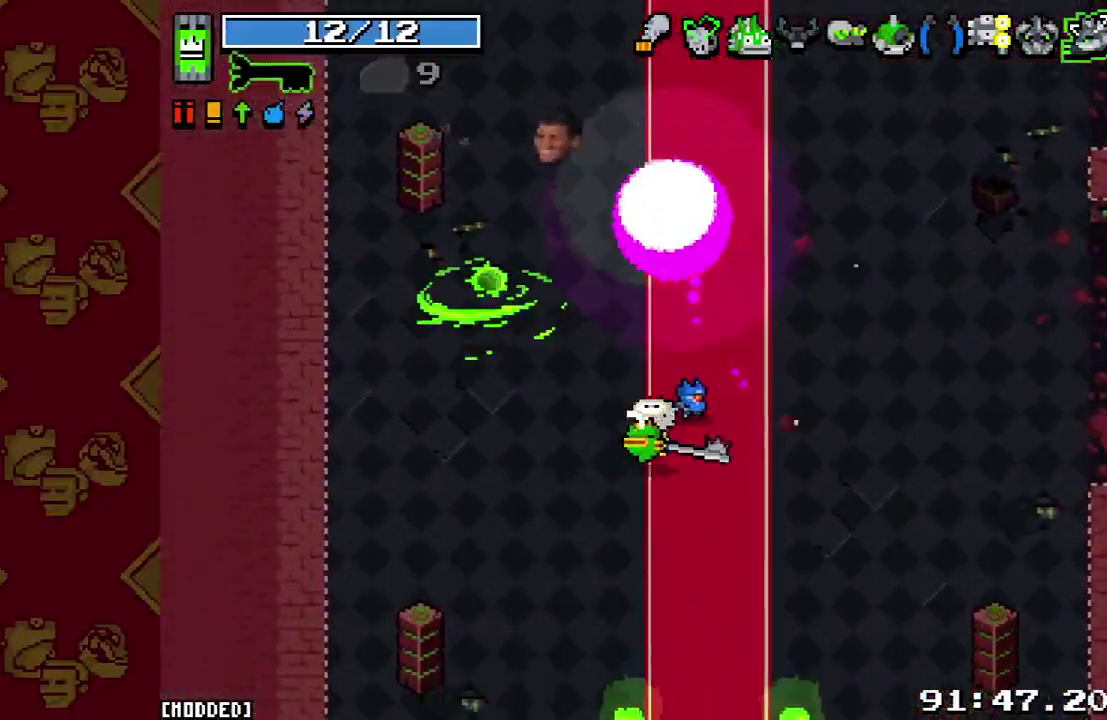
{"buttons": [], "left_stick": "up-left", "right_stick": "up", "events": [[67, "L1", "up"], [100, "R2", "down"], [133, "left_stick", "left"], [233, "R2", "up"], [267, "left_stick", "up-left"], [400, "right_stick", "up"]]}
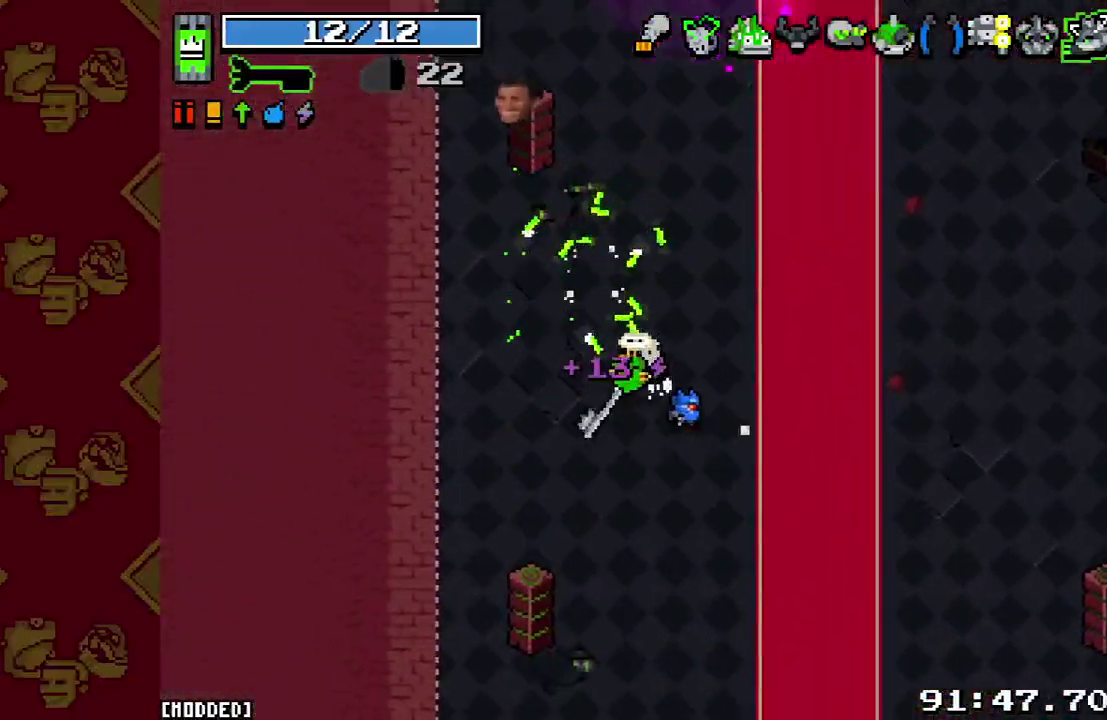
{"buttons": [], "left_stick": "down-right", "right_stick": "down-right", "events": [[33, "R2", "down"], [67, "left_stick", "down"], [133, "R2", "up"], [233, "right_stick", "center"], [300, "right_stick", "down-right"], [433, "left_stick", "down-right"]]}
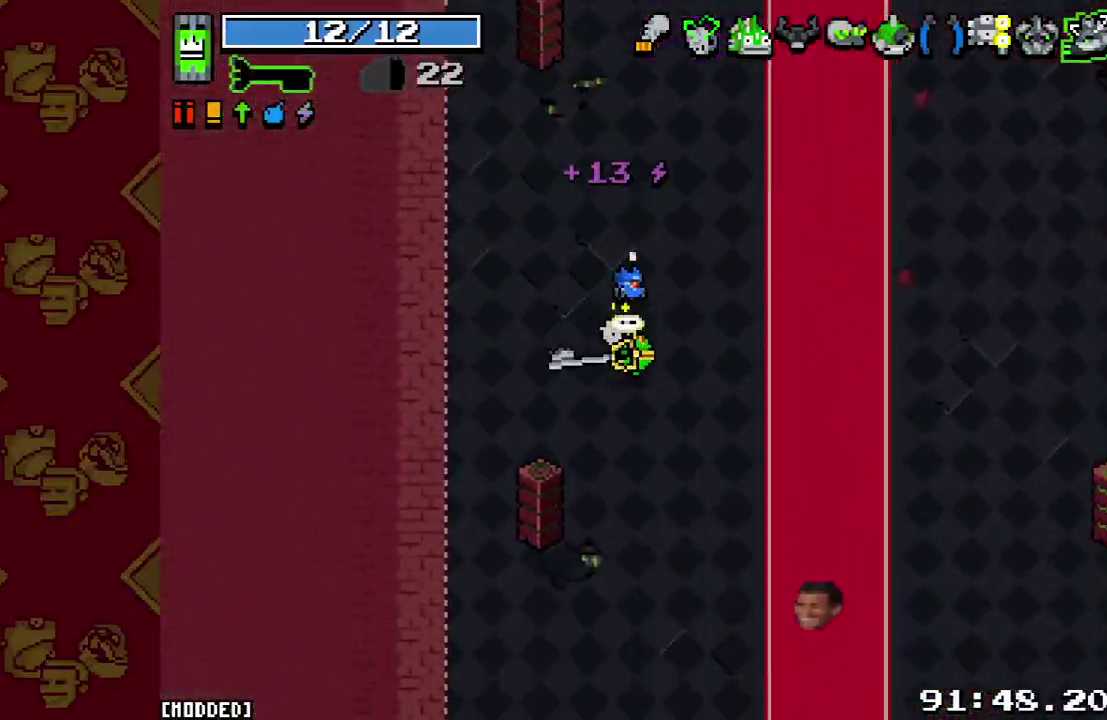
{"buttons": [], "left_stick": "down", "right_stick": "down-right", "events": [[33, "L2", "down"], [167, "L2", "up"], [400, "L1", "down"], [467, "L1", "up"], [467, "left_stick", "down"]]}
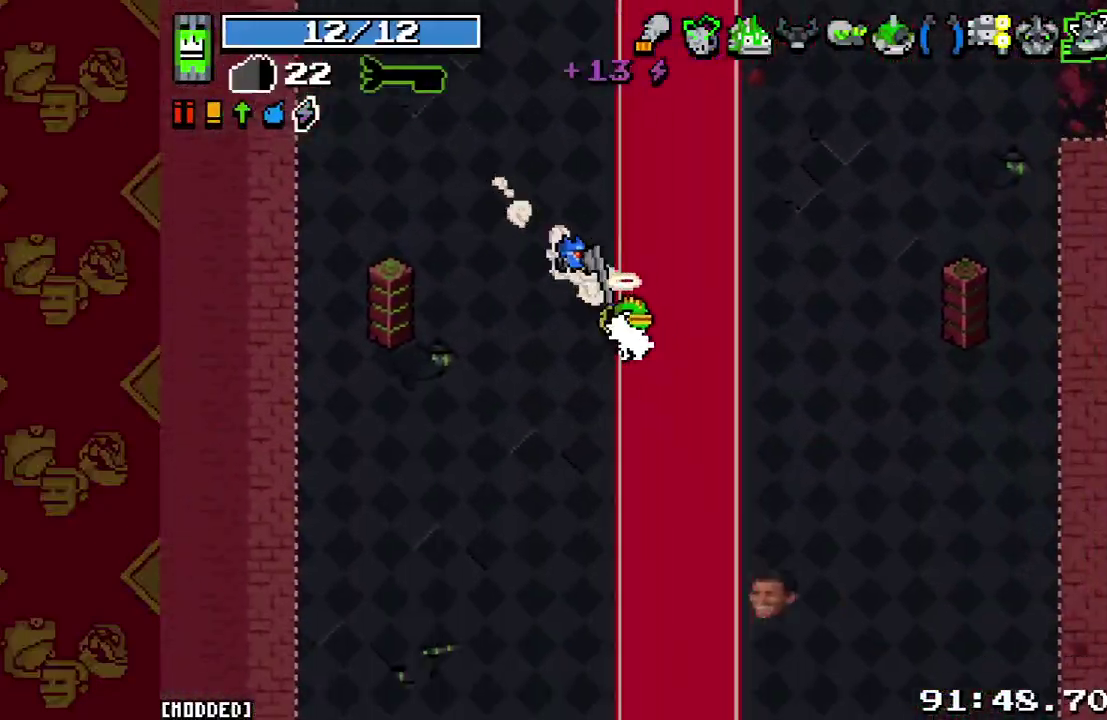
{"buttons": [], "left_stick": "down", "right_stick": "down", "events": [[167, "L2", "down"], [200, "right_stick", "down"], [333, "L2", "up"]]}
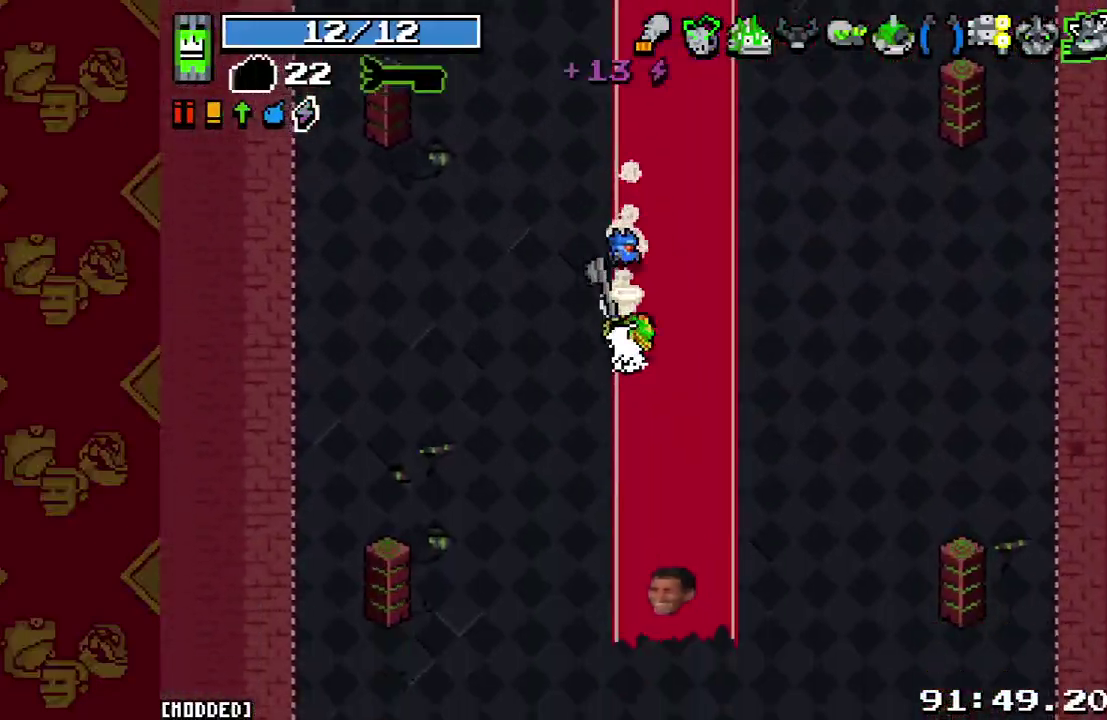
{"buttons": [], "left_stick": "down", "right_stick": "down", "events": [[100, "L2", "down"], [233, "L2", "up"]]}
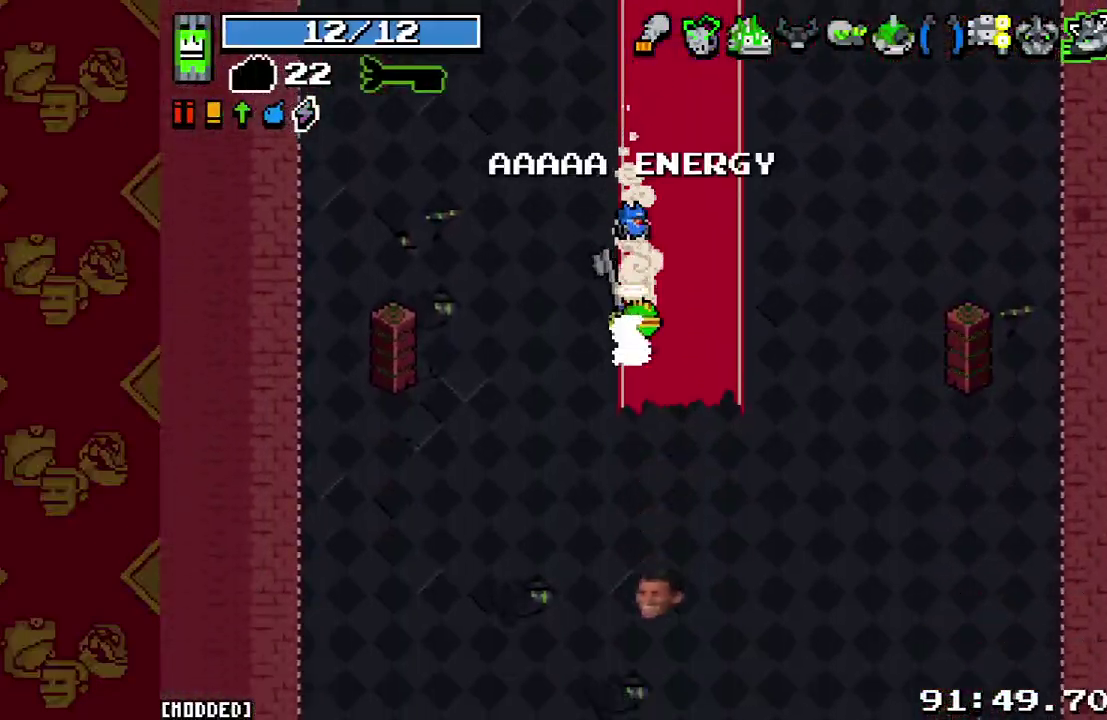
{"buttons": [], "left_stick": "down-right", "right_stick": "center", "events": [[200, "right_stick", "down-right"], [400, "left_stick", "down-right"], [500, "right_stick", "center"]]}
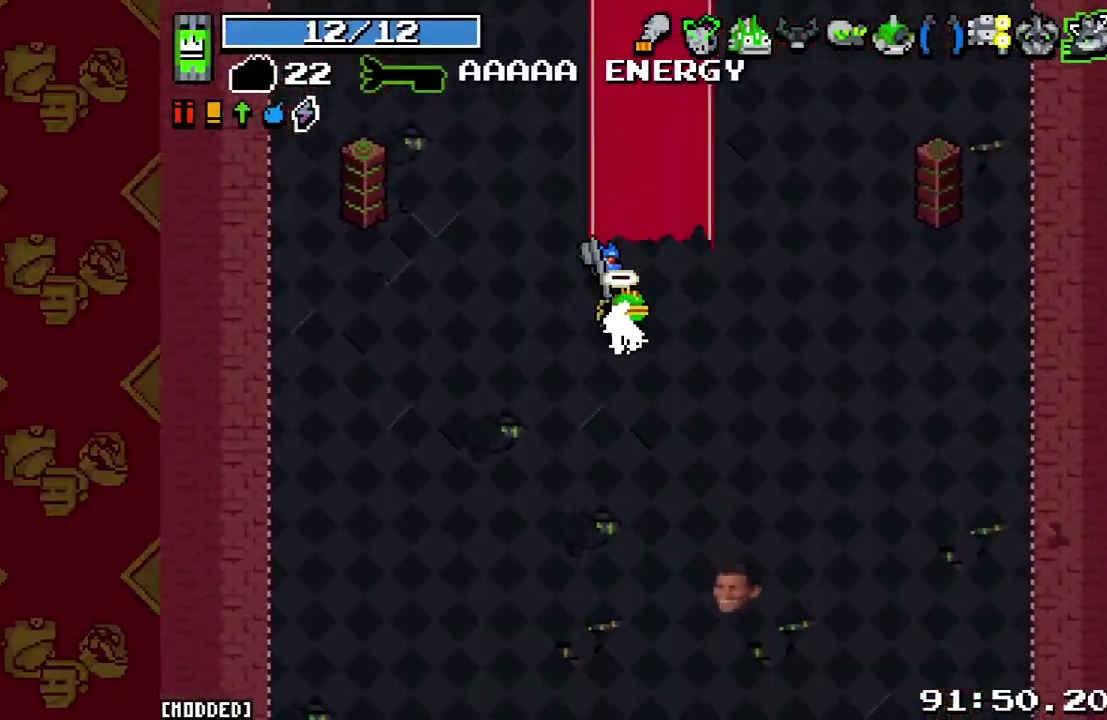
{"buttons": [], "left_stick": "down", "right_stick": "down", "events": [[467, "right_stick", "down"], [500, "left_stick", "down"]]}
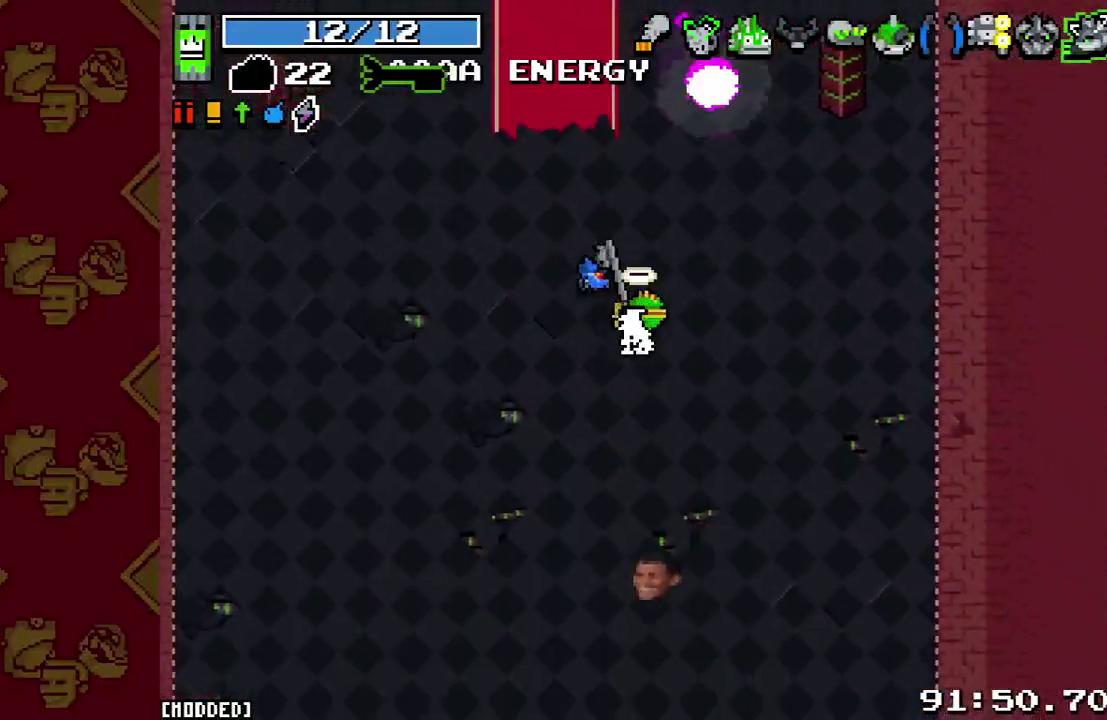
{"buttons": [], "left_stick": "down", "right_stick": "down", "events": []}
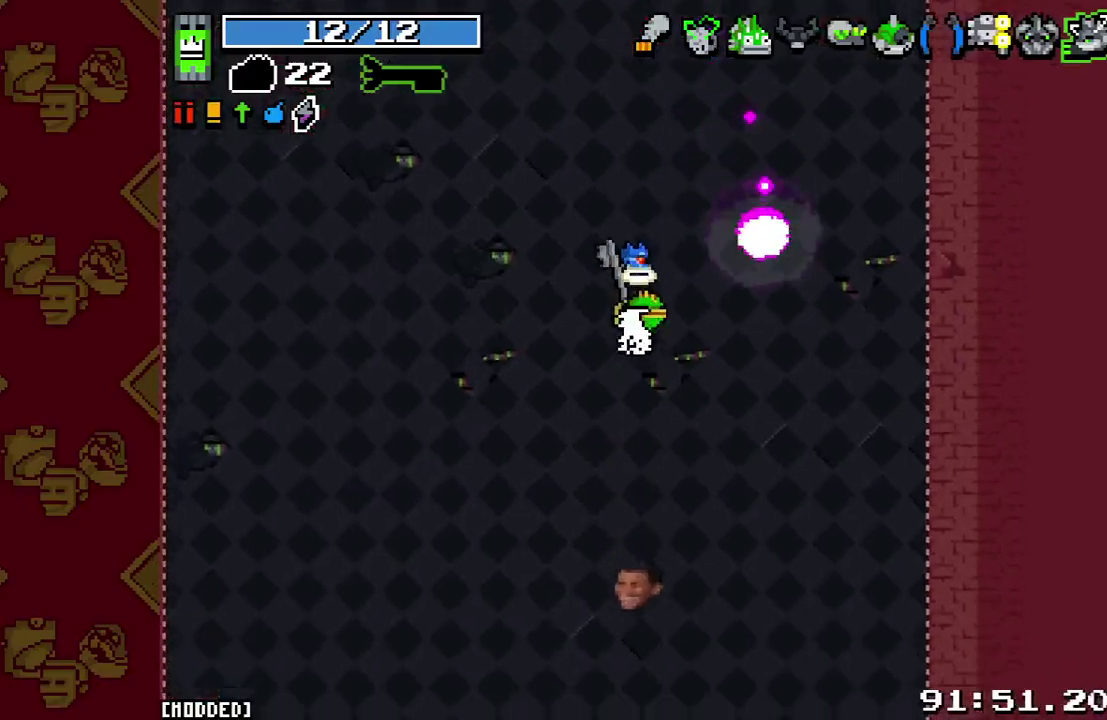
{"buttons": [], "left_stick": "down", "right_stick": "down", "events": []}
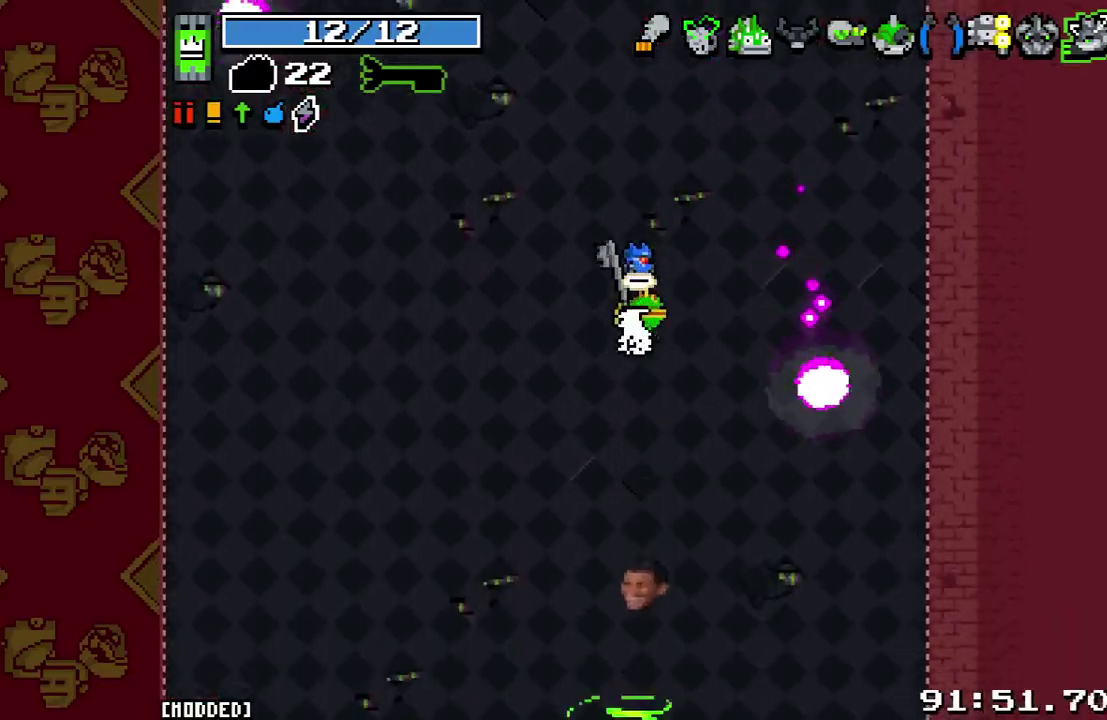
{"buttons": ["L1"], "left_stick": "down", "right_stick": "down", "events": [[433, "L1", "down"]]}
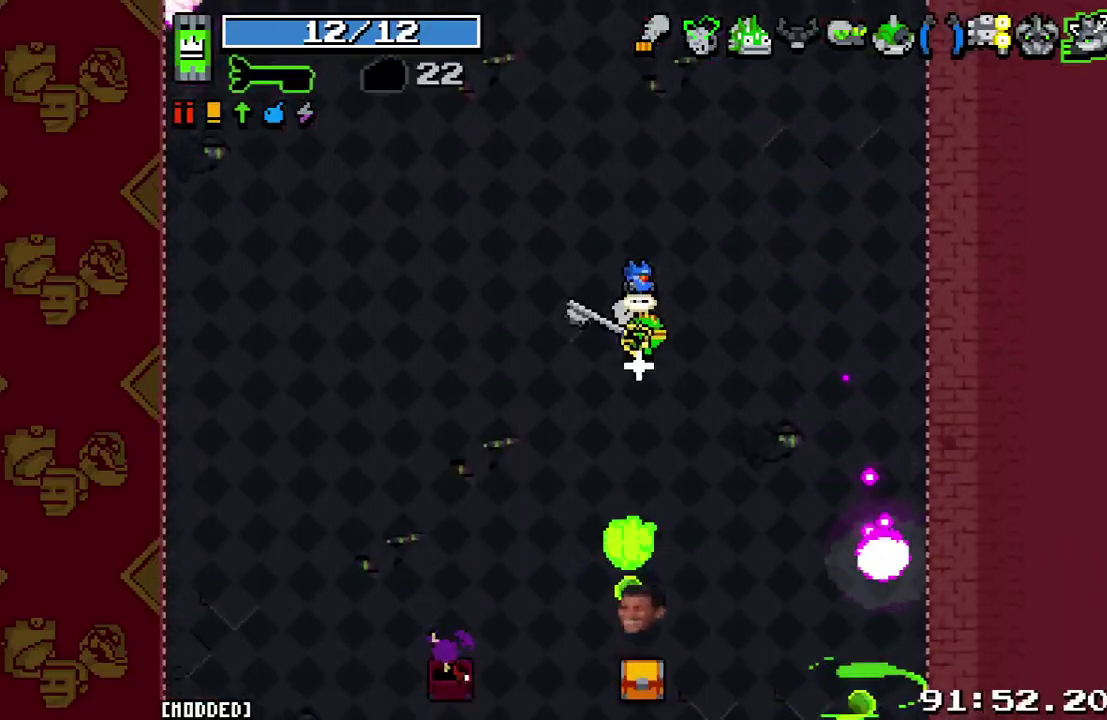
{"buttons": [], "left_stick": "down-right", "right_stick": "down", "events": [[33, "left_stick", "down-right"], [67, "L1", "up"], [67, "R2", "down"], [233, "R2", "up"]]}
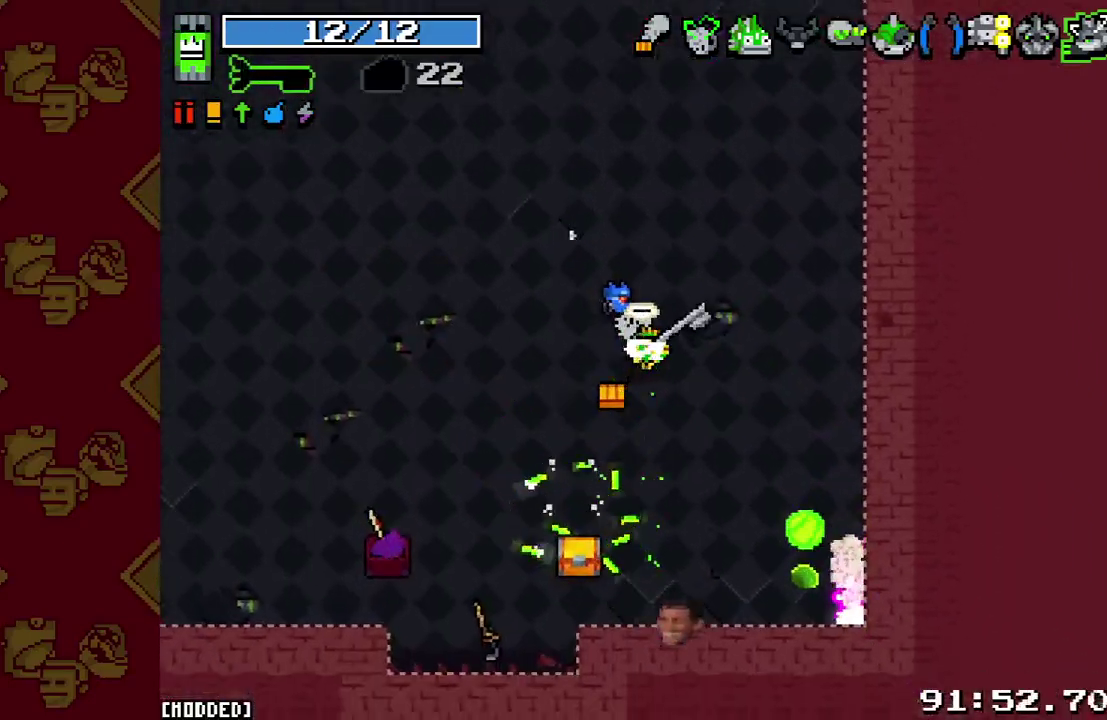
{"buttons": ["R2"], "left_stick": "center", "right_stick": "down-right", "events": [[33, "R2", "down"], [67, "right_stick", "down-right"], [200, "R2", "up"], [200, "left_stick", "center"], [467, "R2", "down"]]}
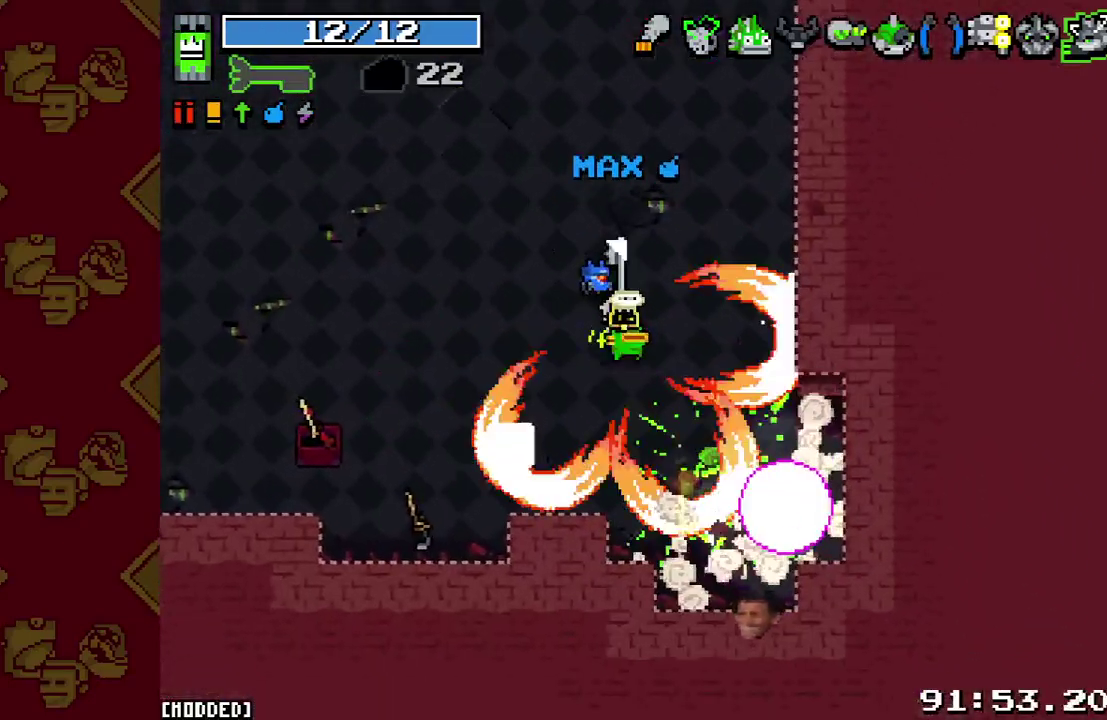
{"buttons": [], "left_stick": "up", "right_stick": "up-right", "events": [[100, "R2", "up"], [433, "right_stick", "right"], [500, "left_stick", "up"], [500, "right_stick", "up-right"]]}
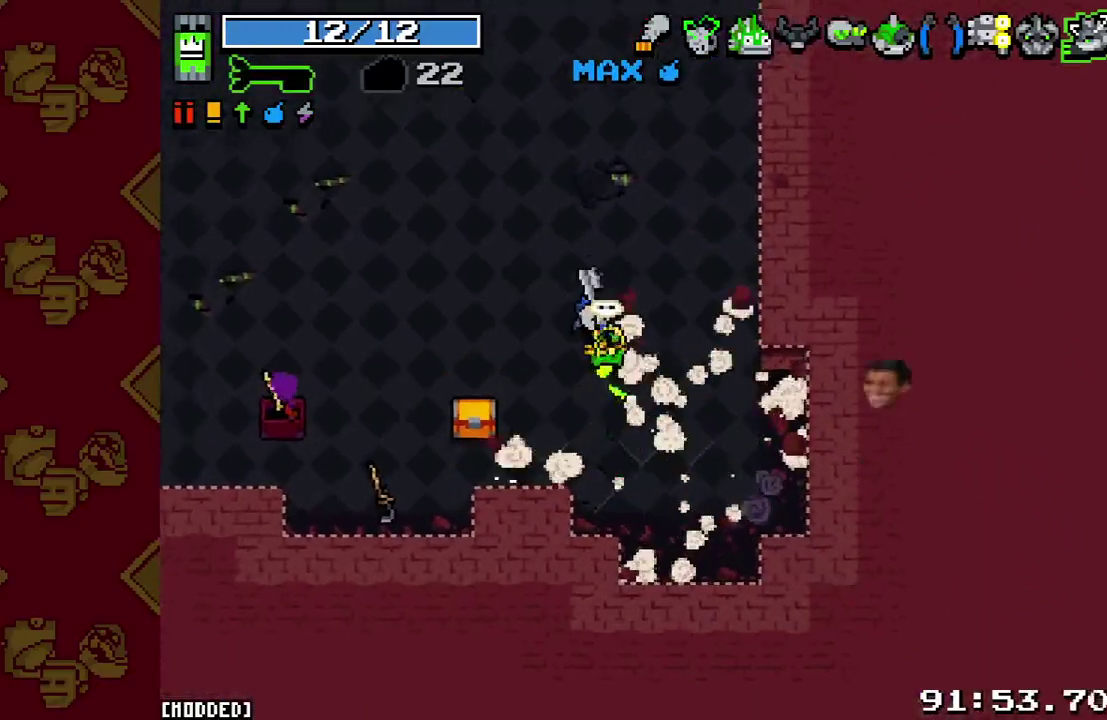
{"buttons": [], "left_stick": "center", "right_stick": "up", "events": [[100, "right_stick", "up"], [367, "left_stick", "center"]]}
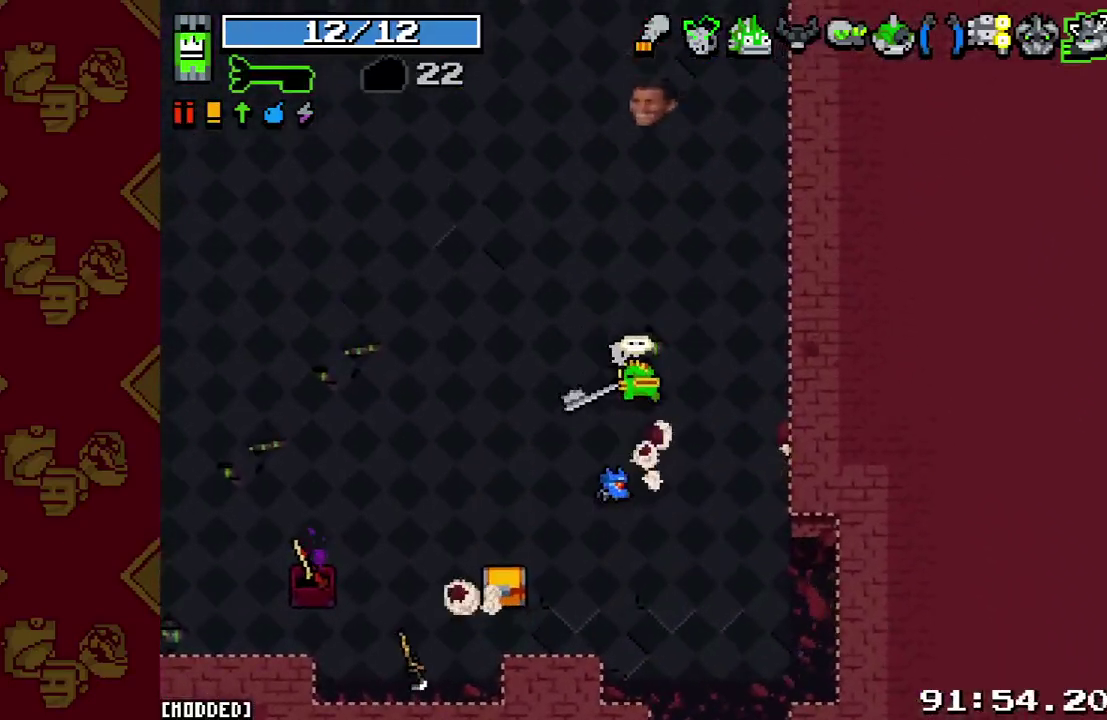
{"buttons": [], "left_stick": "up", "right_stick": "up", "events": [[200, "left_stick", "up"]]}
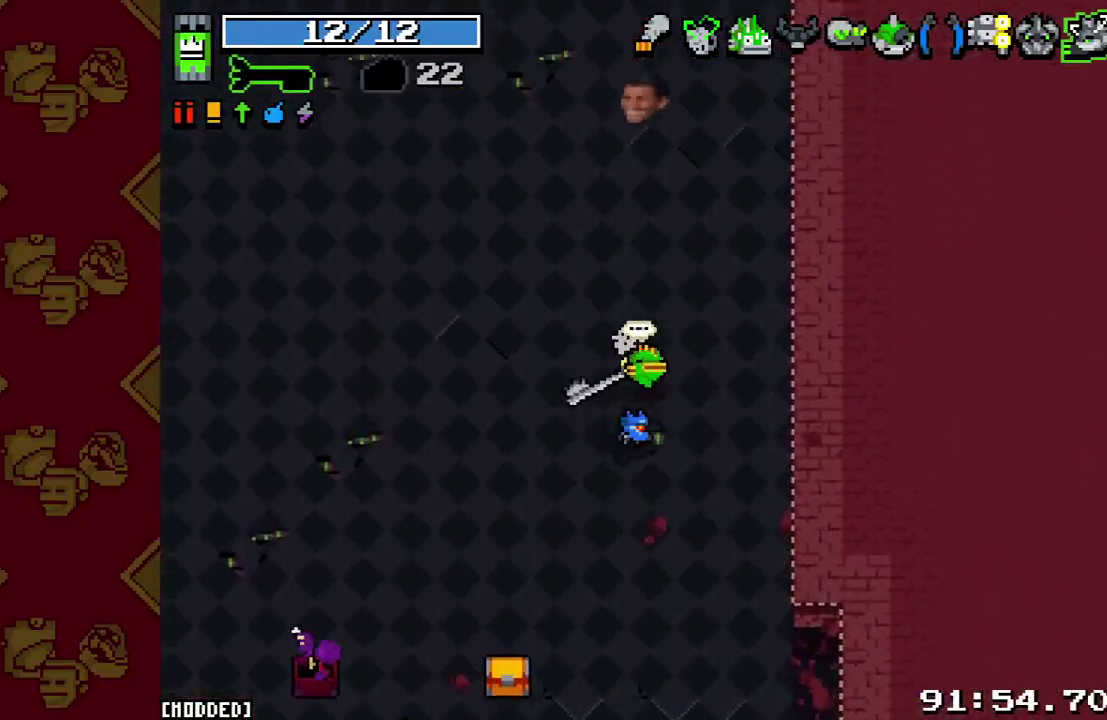
{"buttons": [], "left_stick": "center", "right_stick": "up", "events": [[233, "left_stick", "up-left"], [400, "left_stick", "center"]]}
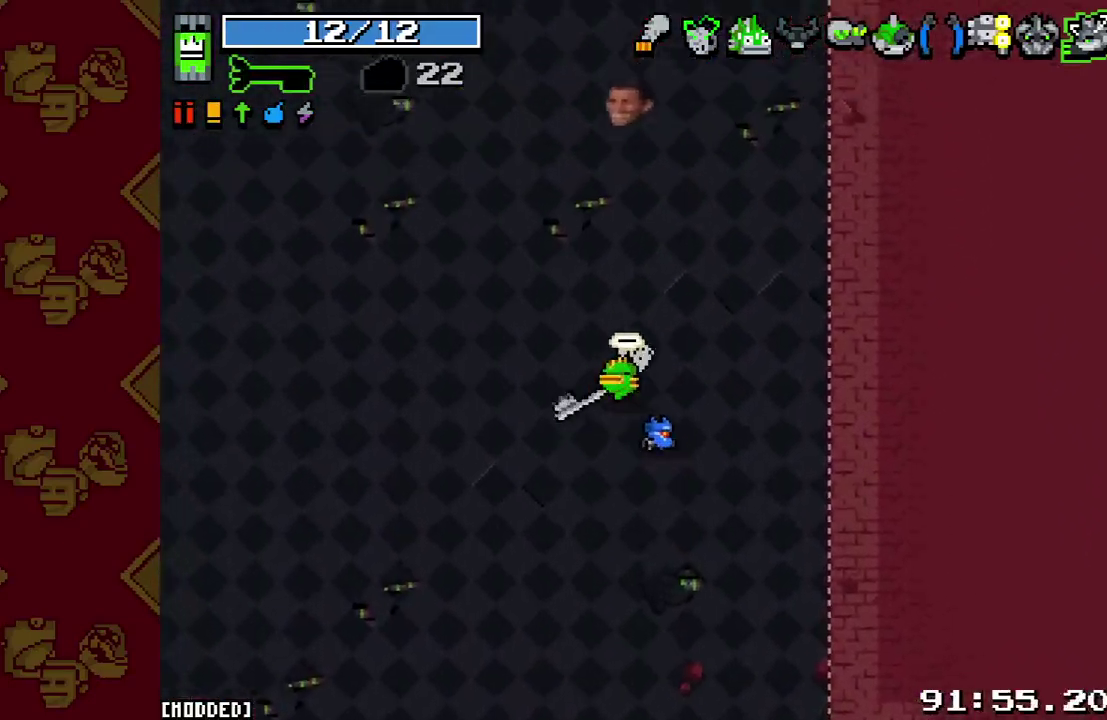
{"buttons": [], "left_stick": "down", "right_stick": "up", "events": [[333, "left_stick", "down"]]}
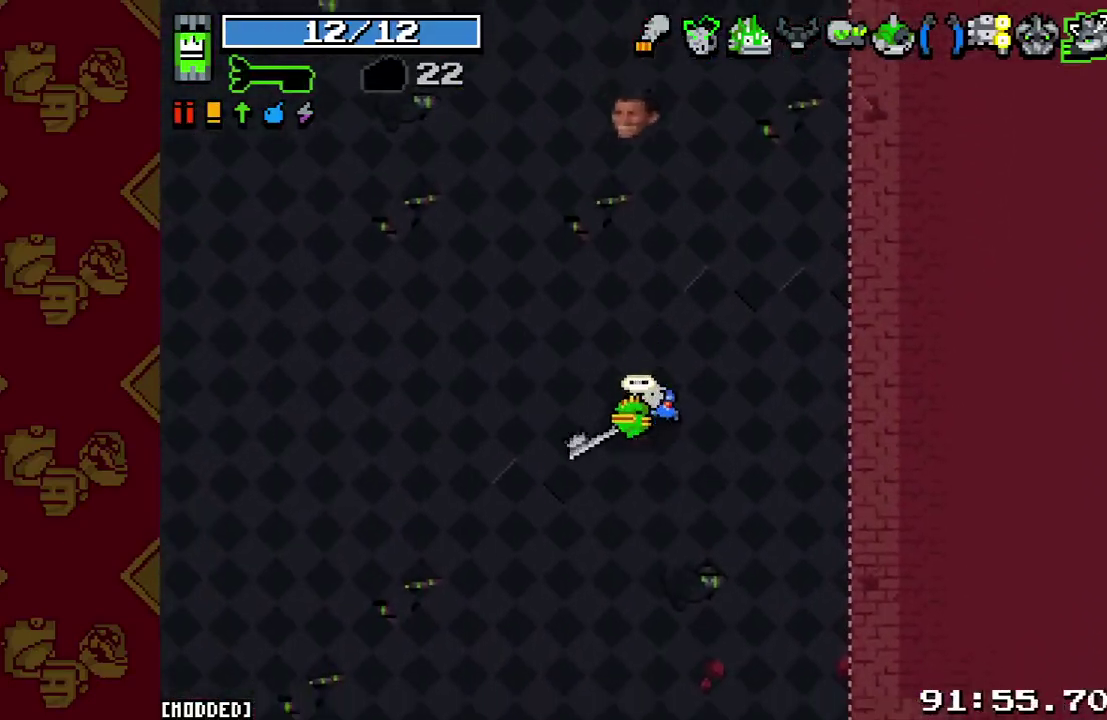
{"buttons": [], "left_stick": "center", "right_stick": "down", "events": [[33, "right_stick", "center"], [100, "right_stick", "down"], [400, "left_stick", "center"]]}
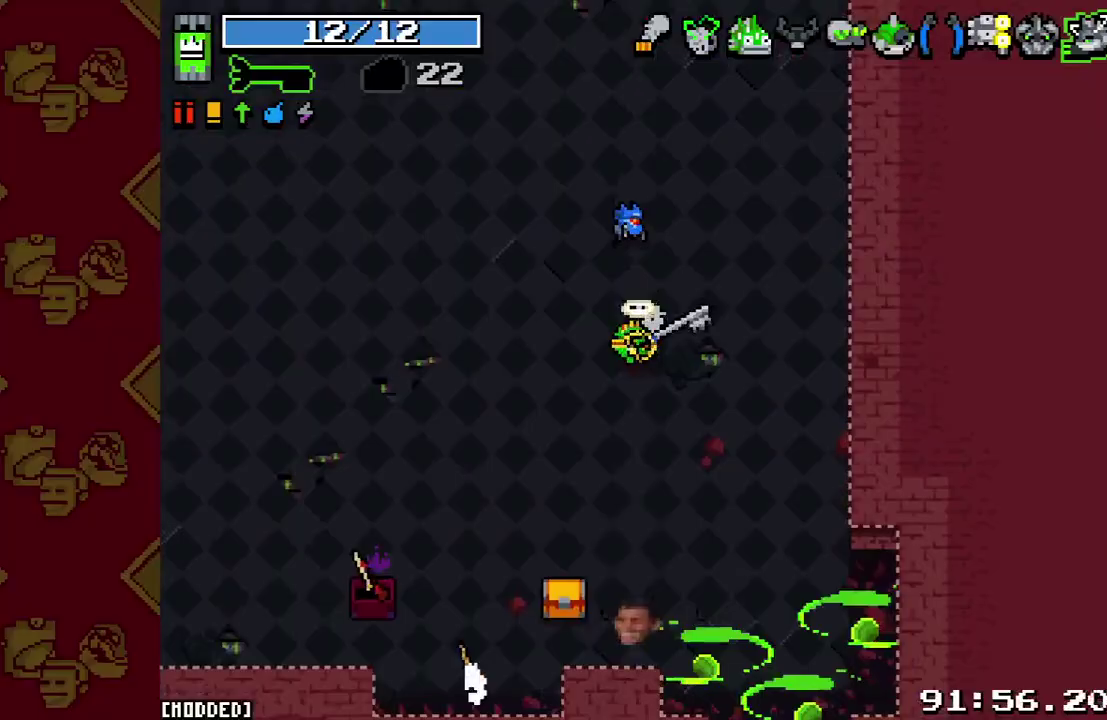
{"buttons": [], "left_stick": "down-right", "right_stick": "down-right"}
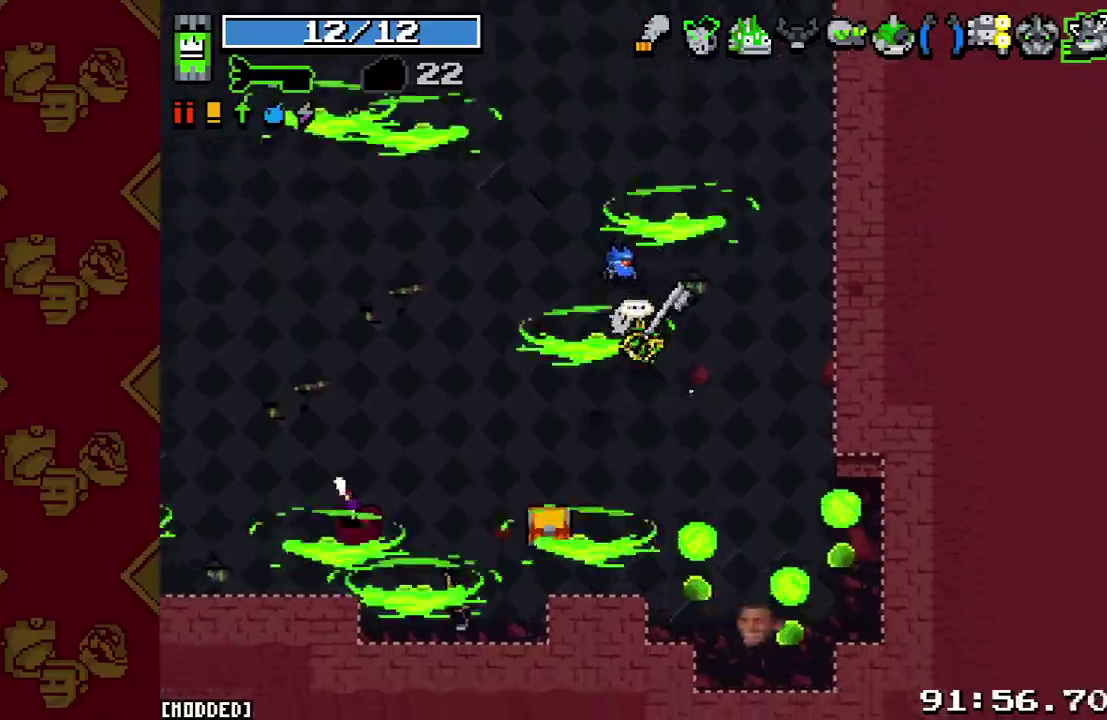
{"buttons": [], "left_stick": "center", "right_stick": "down"}
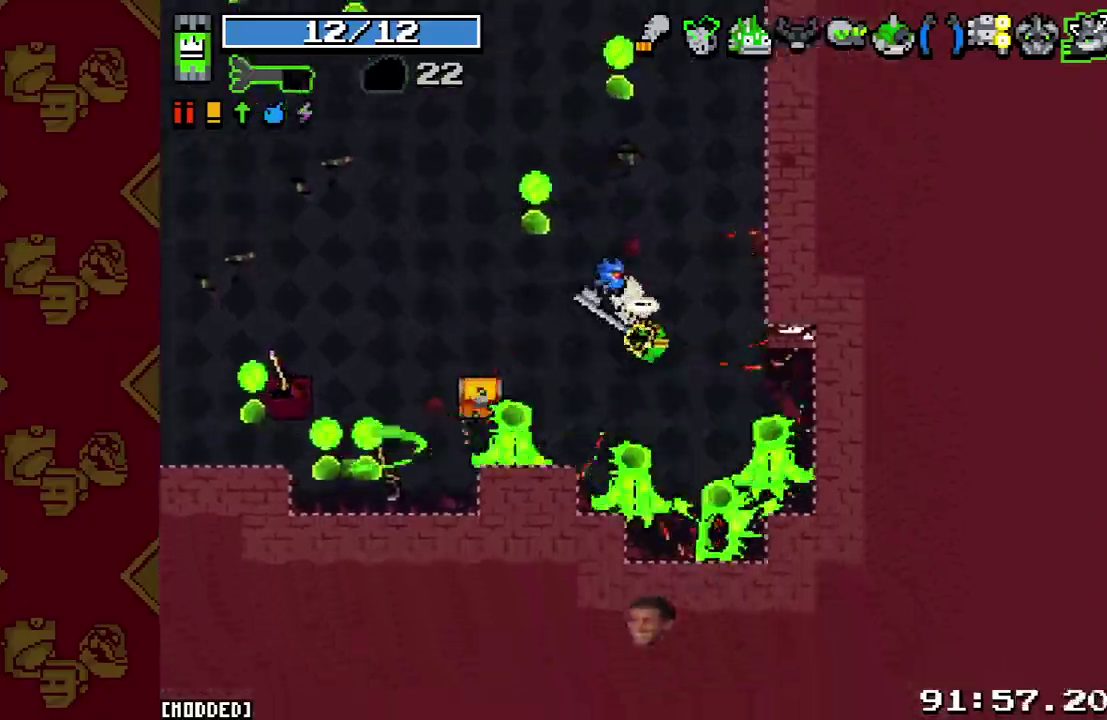
{"buttons": [], "left_stick": "left", "right_stick": "down-left", "events": [[33, "left_stick", "right"], [167, "R2", "down"], [200, "left_stick", "down-right"], [267, "left_stick", "center"], [300, "R2", "up"], [400, "left_stick", "up-left"], [400, "right_stick", "down-left"], [467, "left_stick", "left"]]}